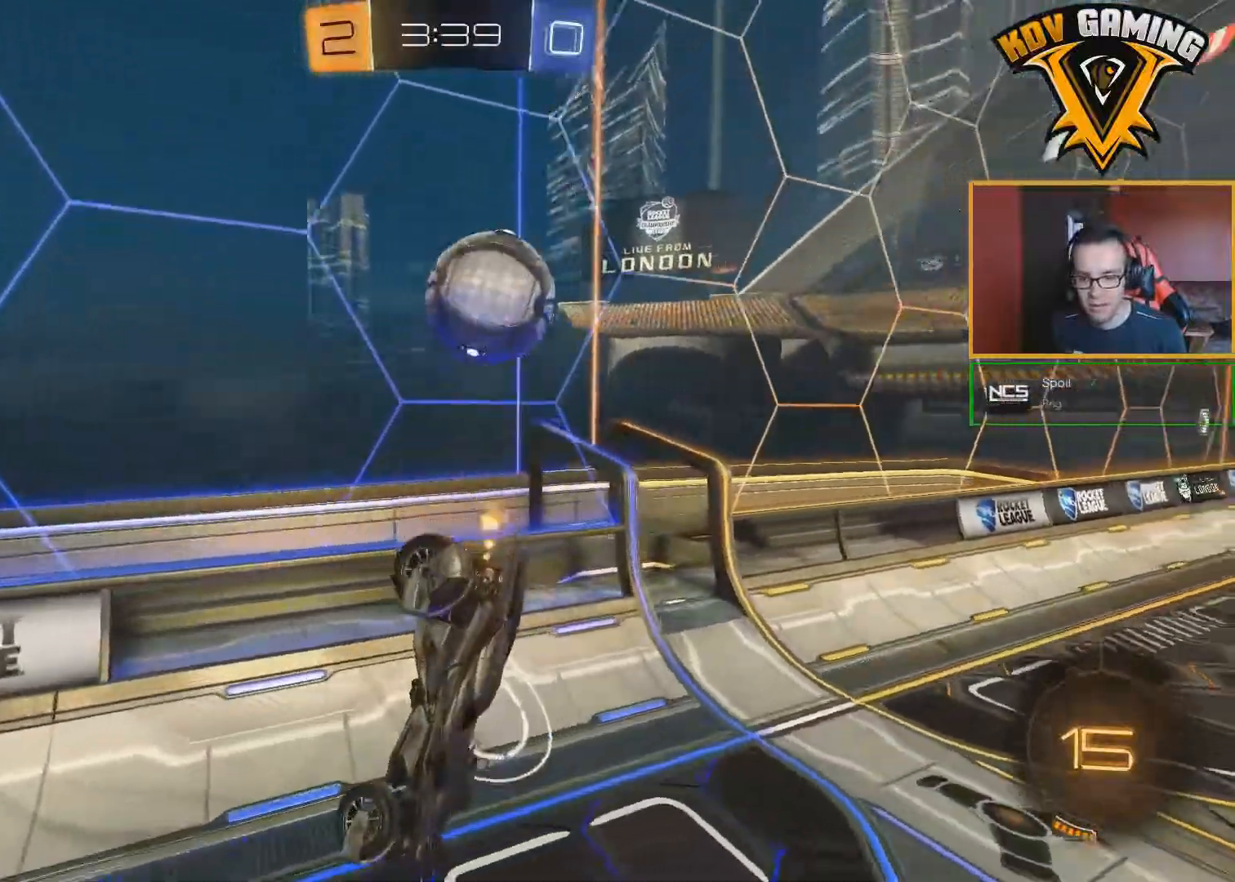
Gameplay with a controller (Xbox layout); each line is a JSON object with the inputs held at the frame after it. "events" lists button and stick changes between this image and that frame as [ms after this image, input, new state], when the widget could be followed in between.
{"buttons": ["R2"], "left_stick": "down-right", "right_stick": "center", "events": []}
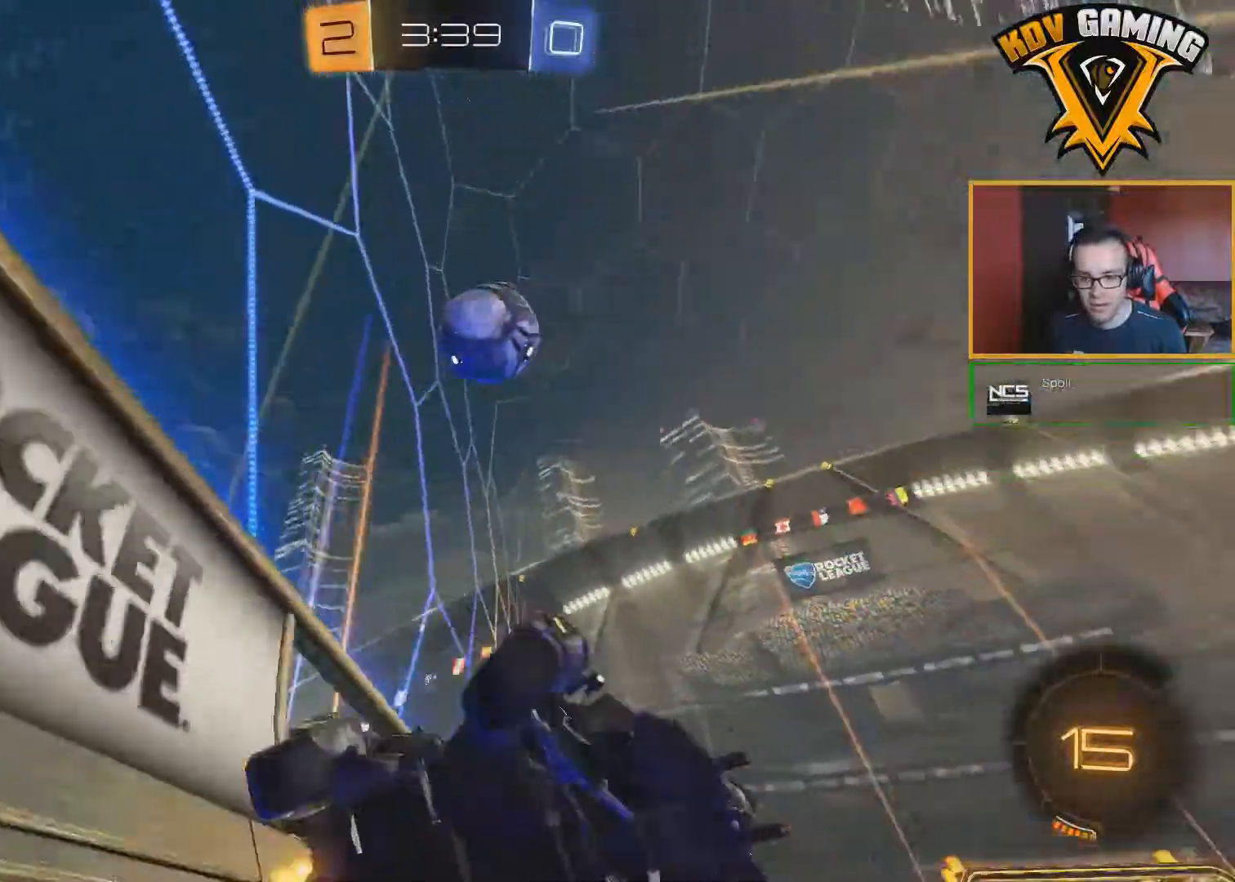
{"buttons": ["R2"], "left_stick": "right", "right_stick": "center", "events": [[83, "left_stick", "right"], [217, "R2", "up"], [250, "L2", "down"], [317, "R2", "down"], [350, "L2", "up"]]}
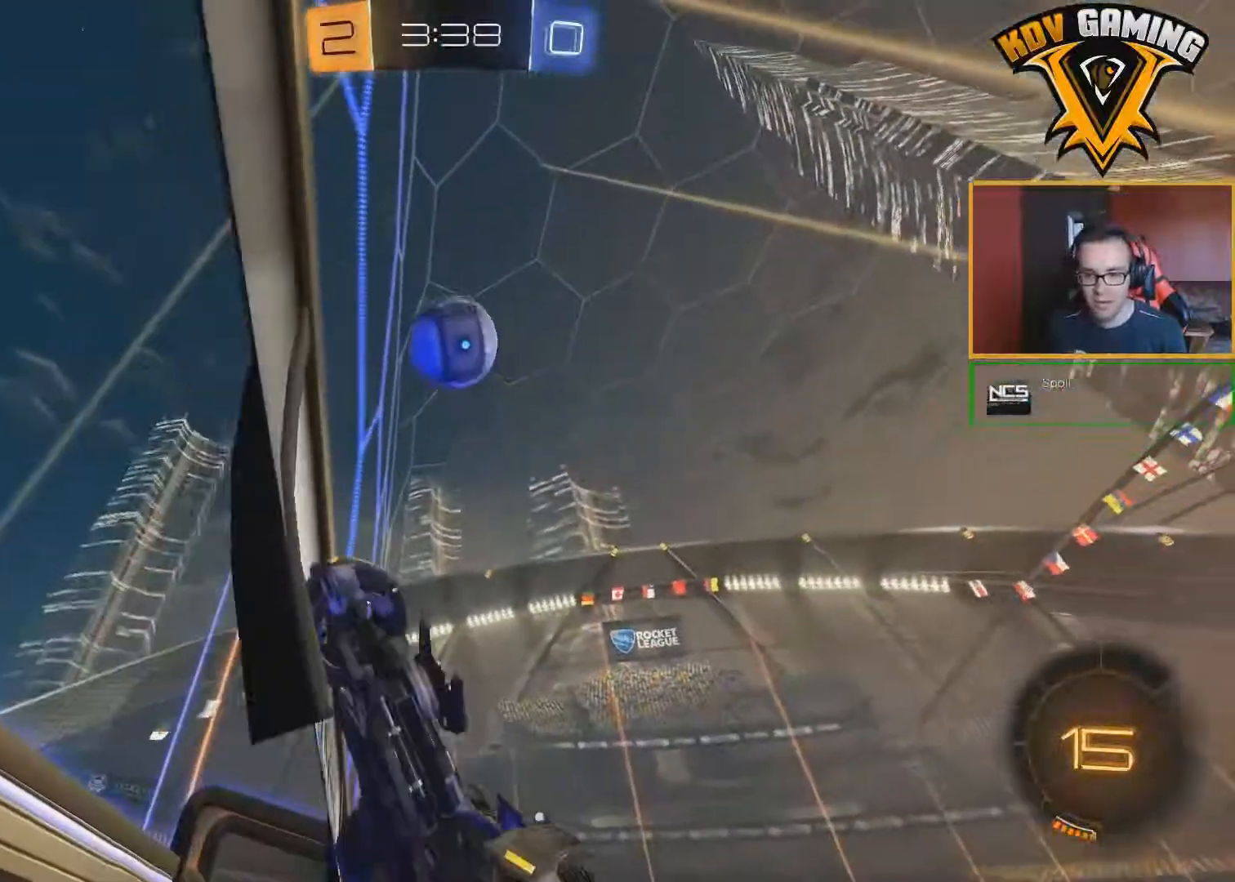
{"buttons": ["R2"], "left_stick": "right", "right_stick": "center", "events": []}
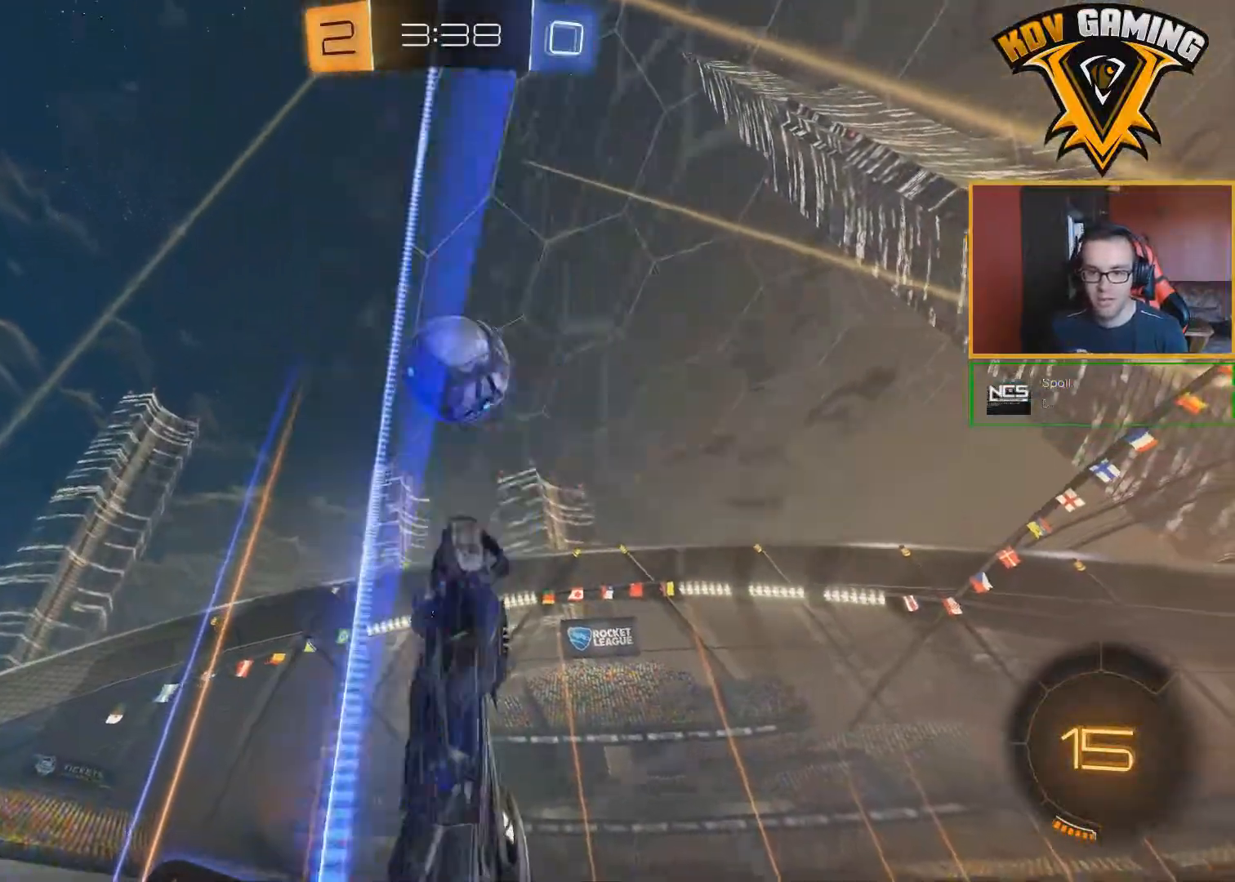
{"buttons": ["A", "R2"], "left_stick": "center", "right_stick": "center", "events": [[33, "B", "down"], [200, "left_stick", "center"], [250, "B", "up"], [400, "A", "down"]]}
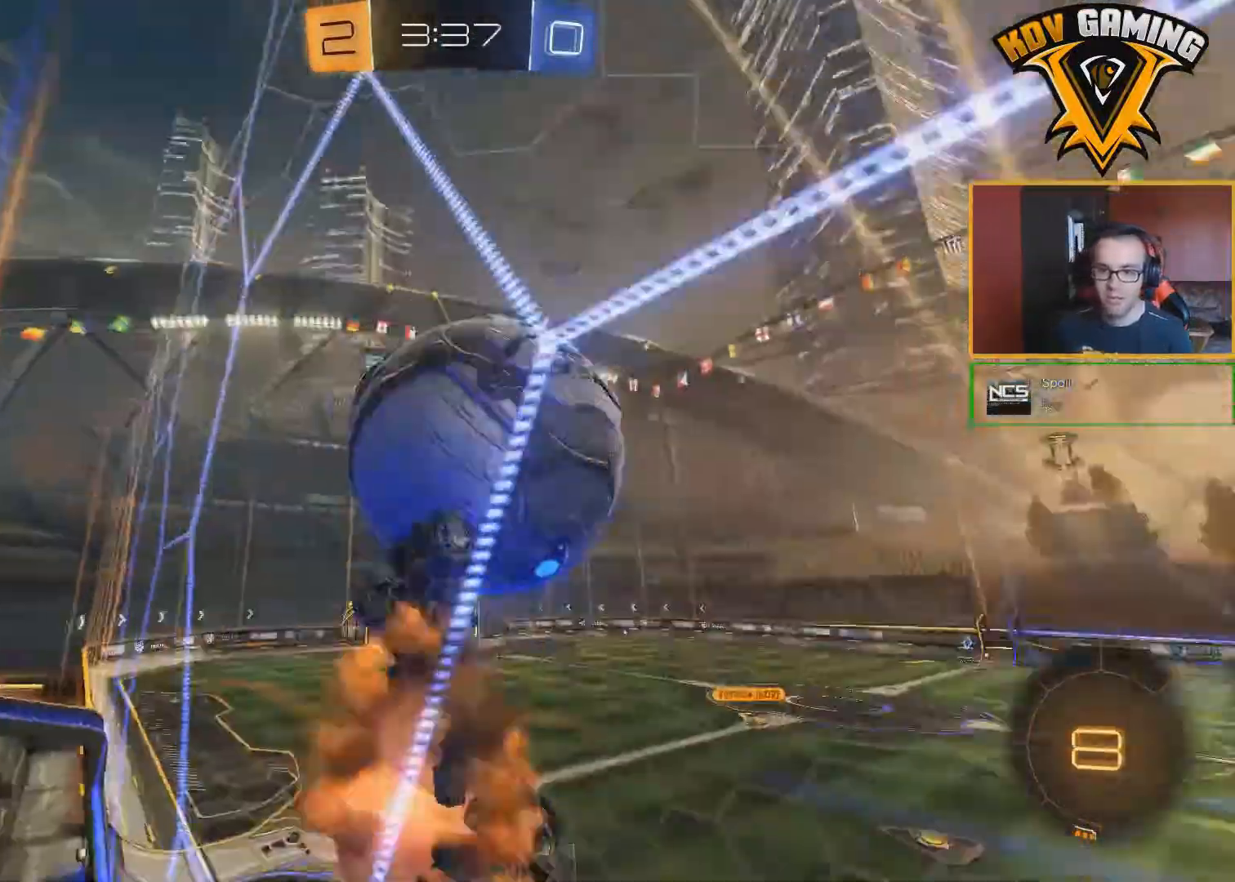
{"buttons": ["R2"], "left_stick": "down", "right_stick": "center", "events": [[67, "A", "up"], [183, "left_stick", "down"]]}
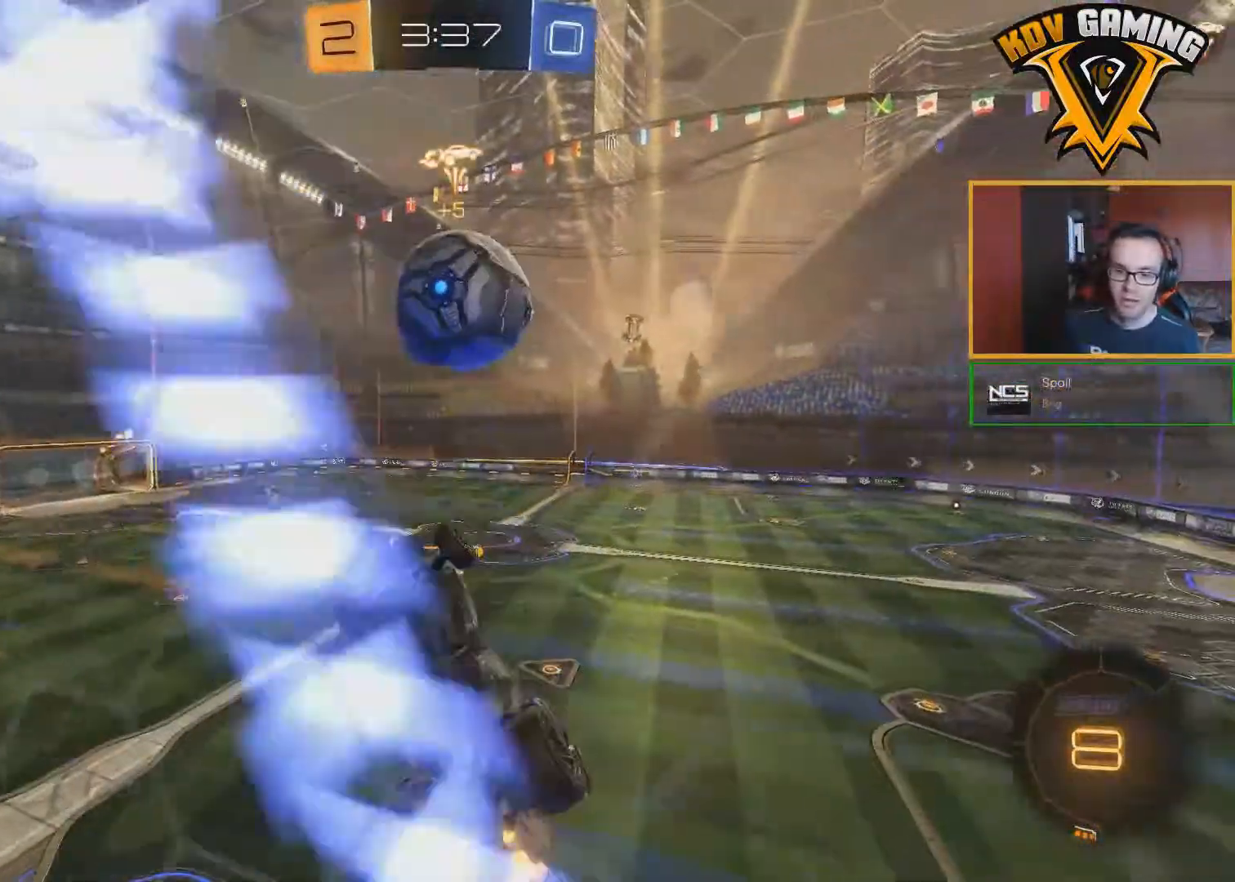
{"buttons": ["R2"], "left_stick": "center", "right_stick": "center", "events": [[33, "L1", "down"], [50, "left_stick", "left"], [250, "L1", "up"], [333, "left_stick", "up"], [383, "left_stick", "center"]]}
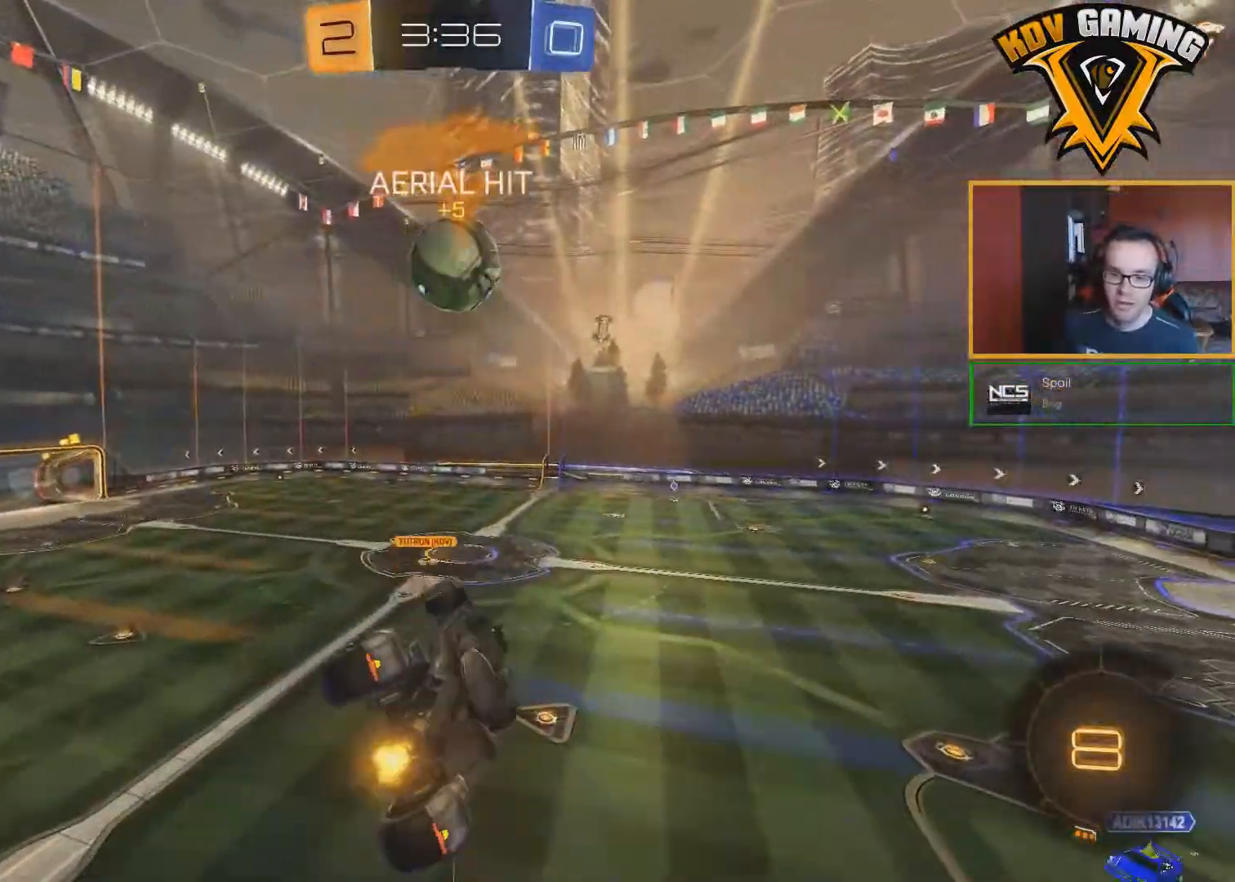
{"buttons": ["R2"], "left_stick": "center", "right_stick": "center", "events": [[233, "L1", "down"], [233, "left_stick", "left"], [350, "L1", "up"], [383, "left_stick", "center"]]}
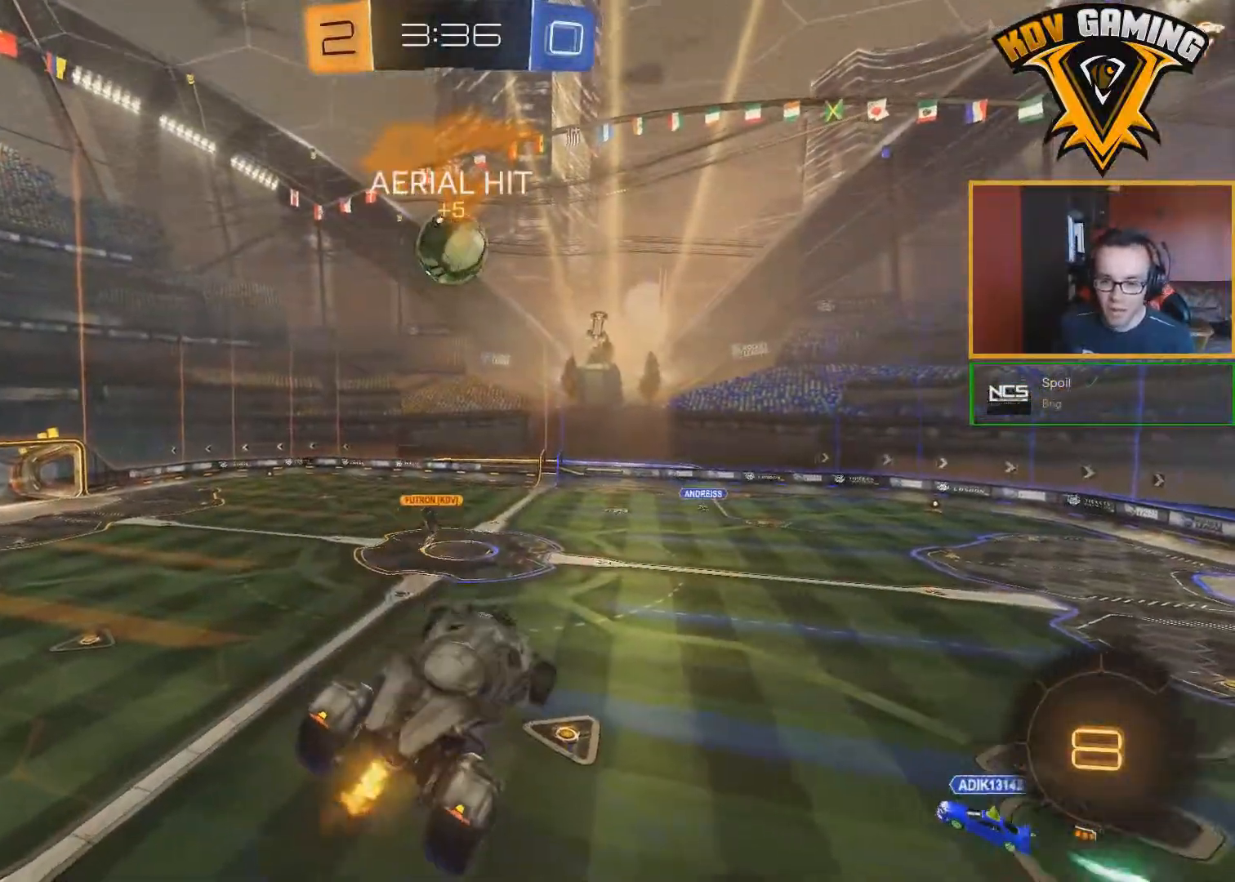
{"buttons": ["R2"], "left_stick": "center", "right_stick": "center", "events": []}
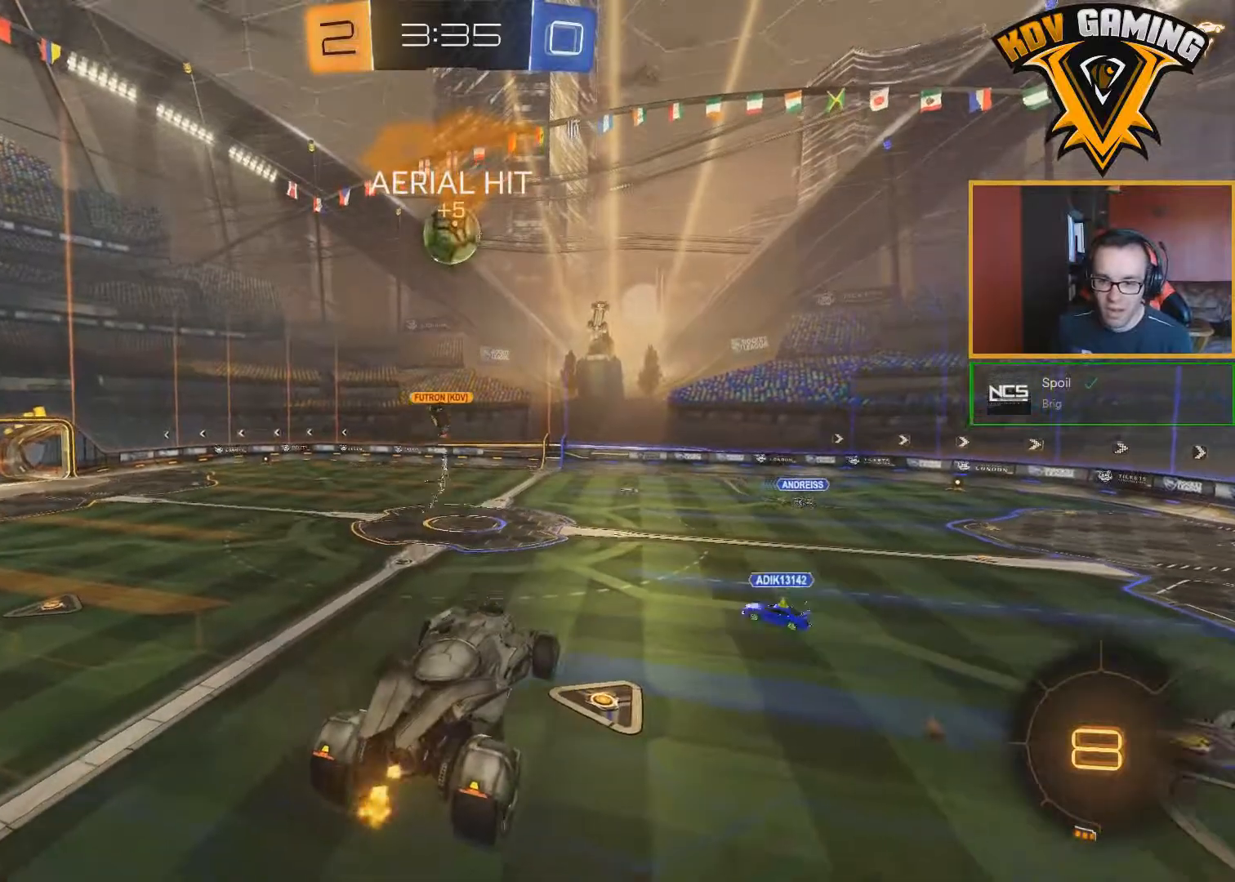
{"buttons": ["R2"], "left_stick": "down-right", "right_stick": "center", "events": [[483, "left_stick", "down-right"]]}
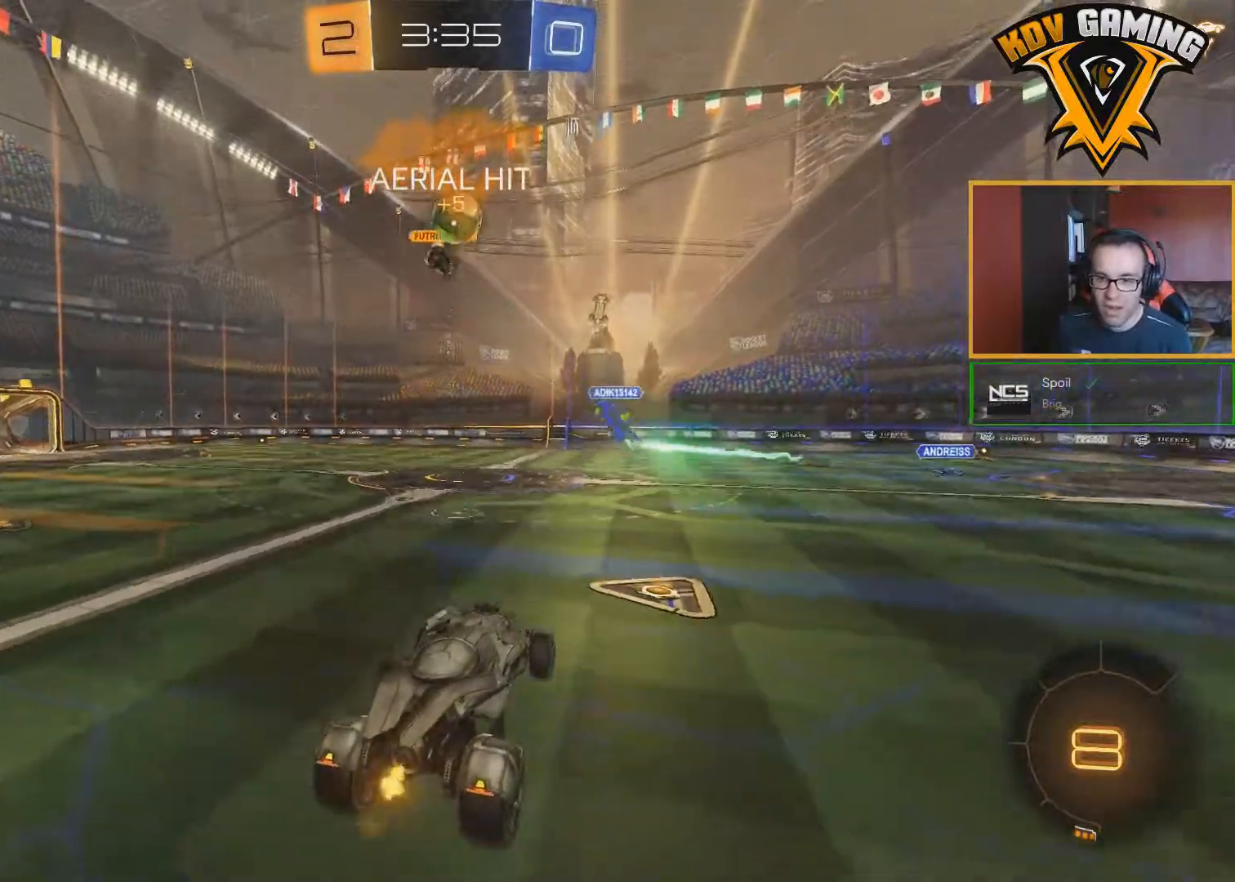
{"buttons": ["R2"], "left_stick": "center", "right_stick": "center", "events": [[283, "left_stick", "center"]]}
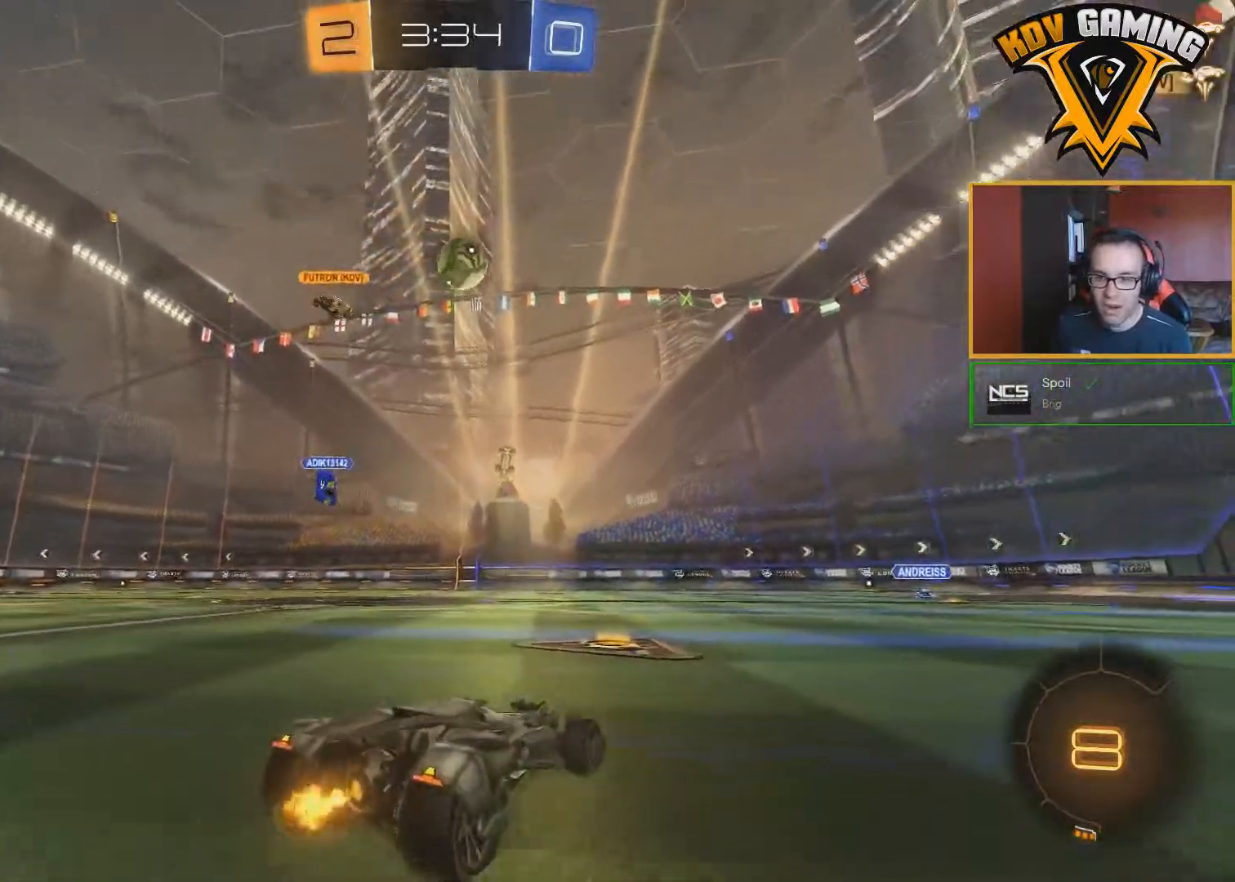
{"buttons": ["R2"], "left_stick": "center", "right_stick": "center", "events": [[100, "left_stick", "left"], [183, "left_stick", "center"]]}
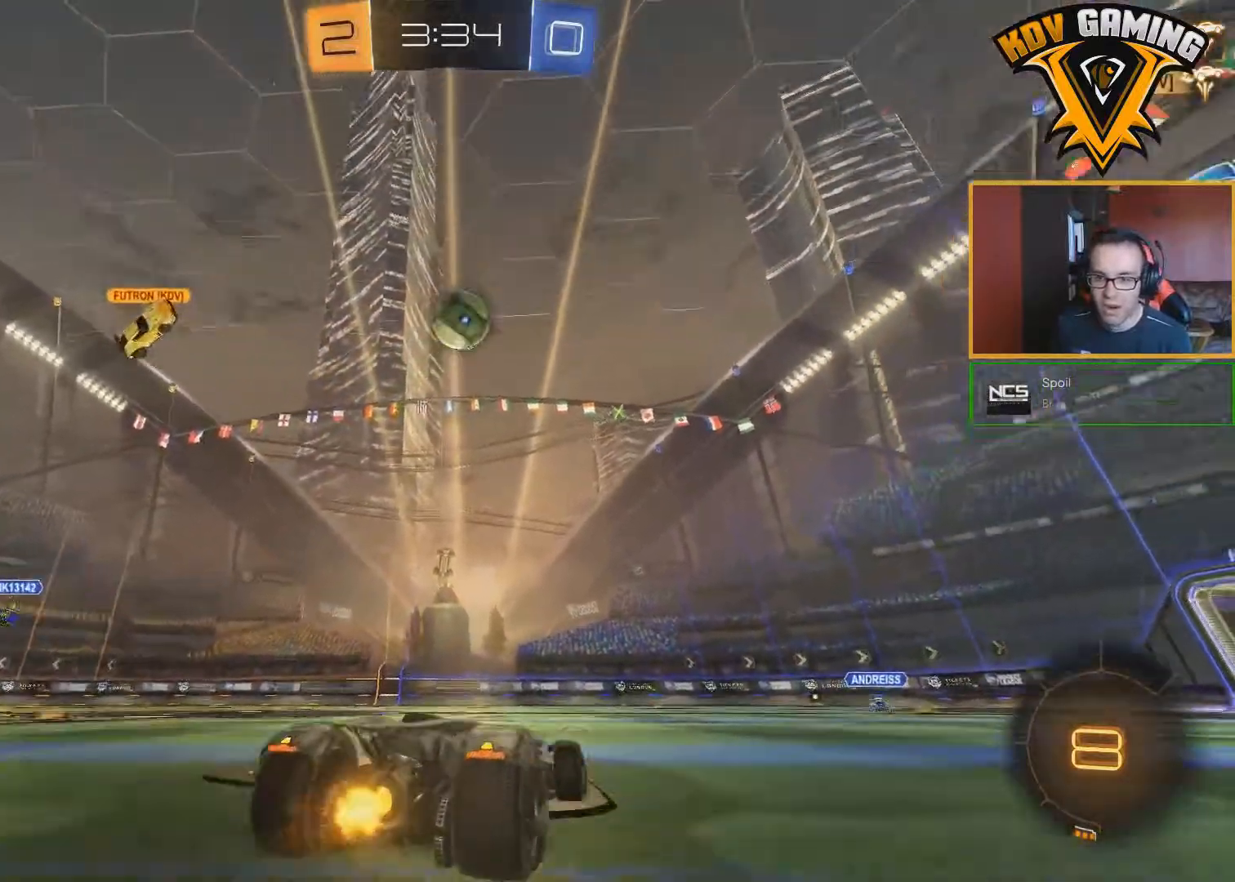
{"buttons": ["R2"], "left_stick": "down-left", "right_stick": "center", "events": [[50, "left_stick", "down-right"], [150, "left_stick", "center"], [233, "A", "down"], [300, "A", "up"], [317, "A", "down"], [367, "left_stick", "down-left"], [400, "A", "up"]]}
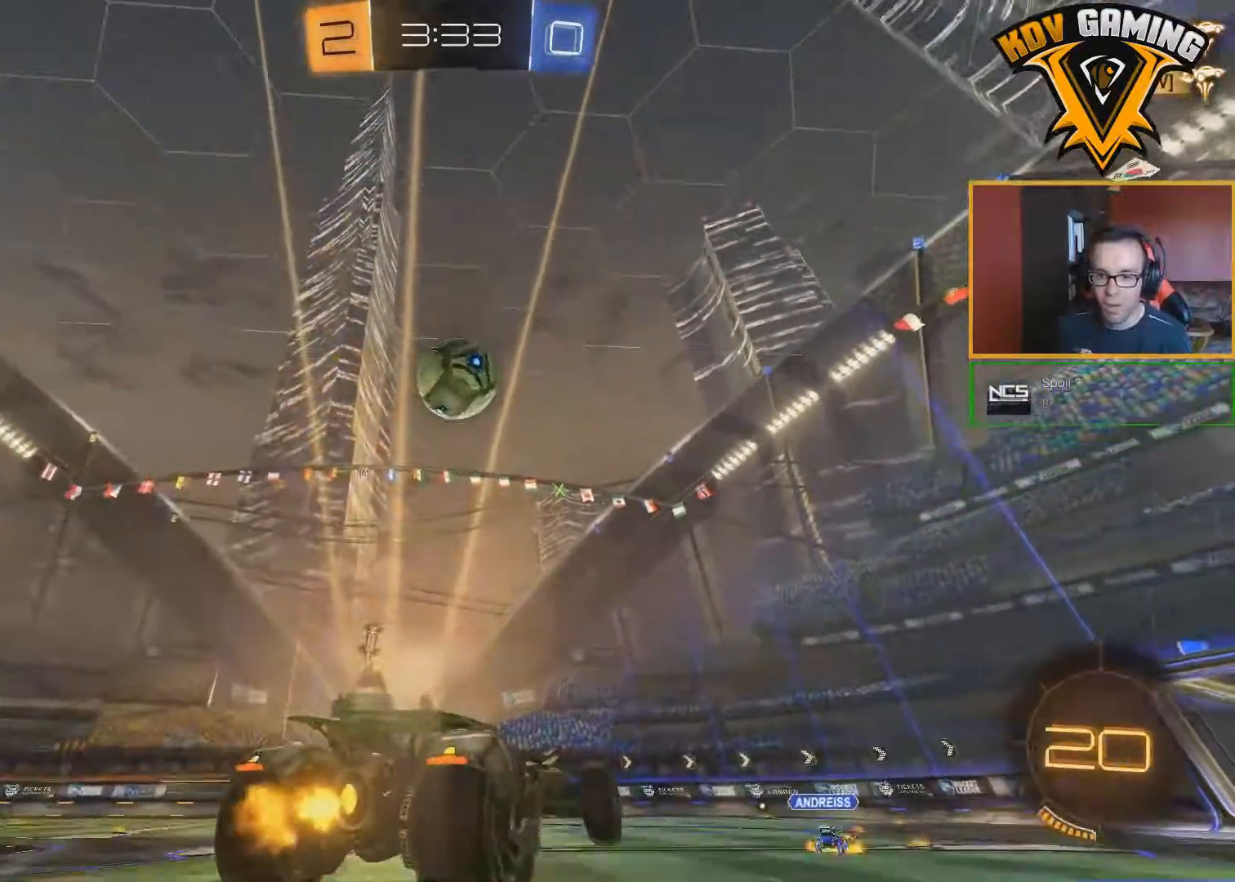
{"buttons": ["B", "L1", "R2"], "left_stick": "center", "right_stick": "center", "events": [[100, "B", "down"], [100, "left_stick", "up-left"], [133, "L1", "down"], [150, "left_stick", "up"], [317, "left_stick", "center"]]}
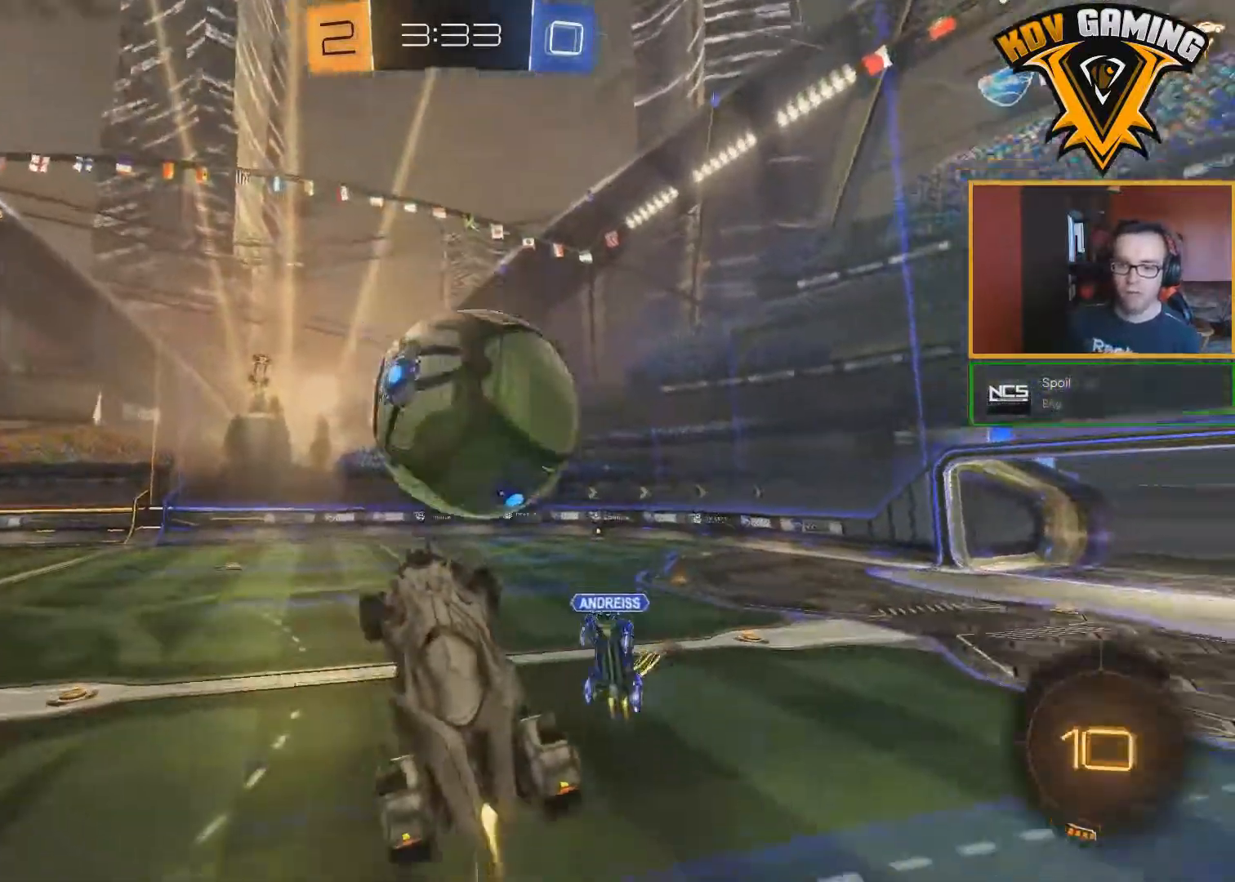
{"buttons": ["R2"], "left_stick": "left", "right_stick": "center", "events": [[350, "B", "up"], [350, "L1", "up"], [467, "left_stick", "left"]]}
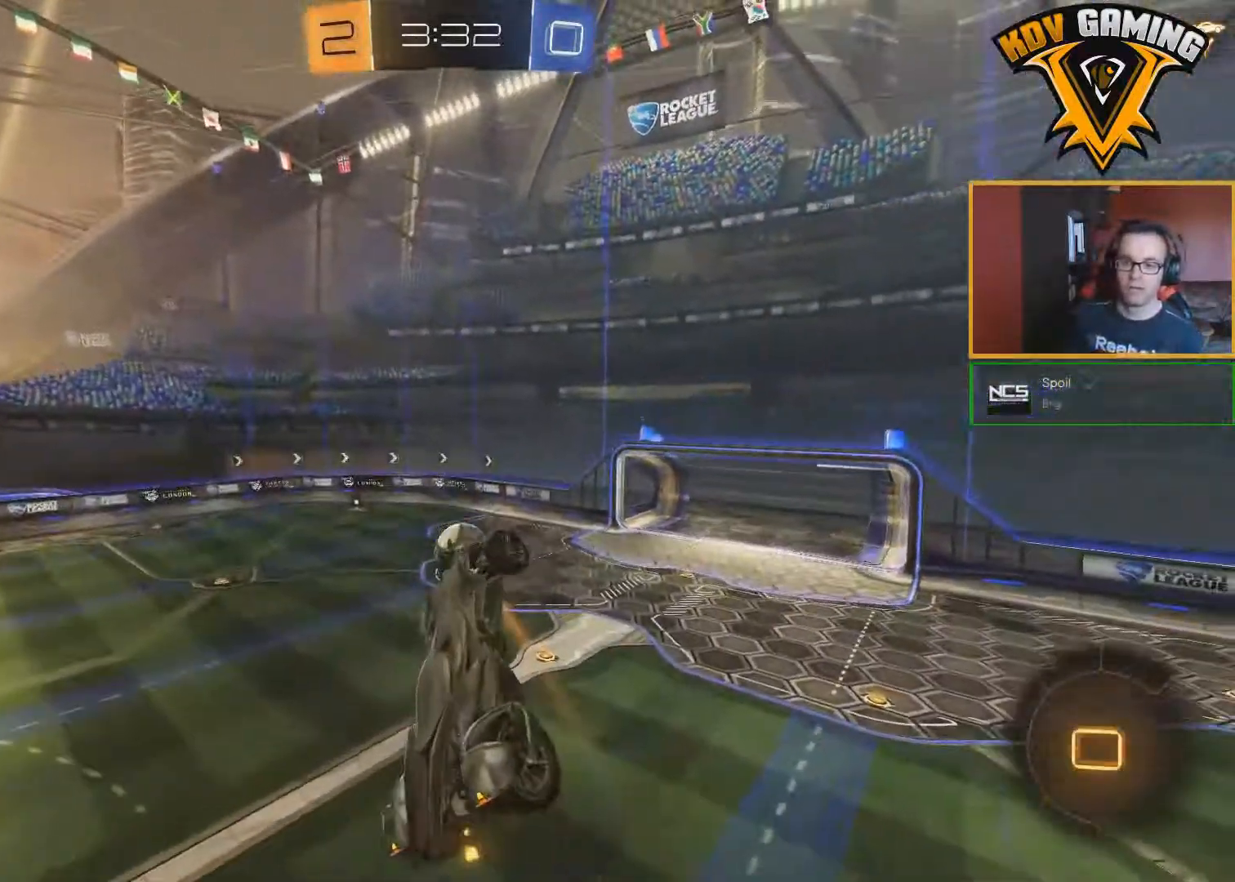
{"buttons": ["R2"], "left_stick": "down-left", "right_stick": "center", "events": [[133, "left_stick", "down-left"]]}
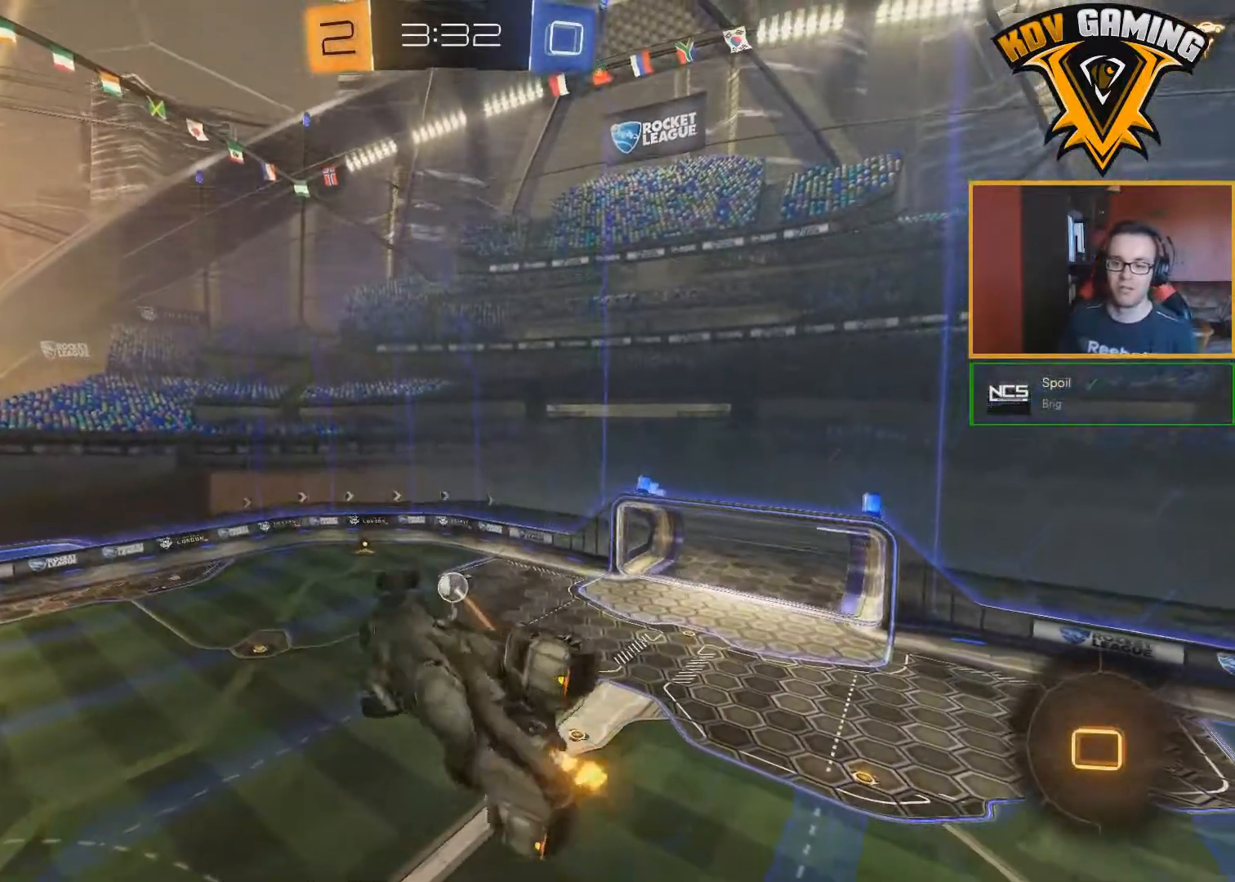
{"buttons": ["R2"], "left_stick": "down-left", "right_stick": "center", "events": []}
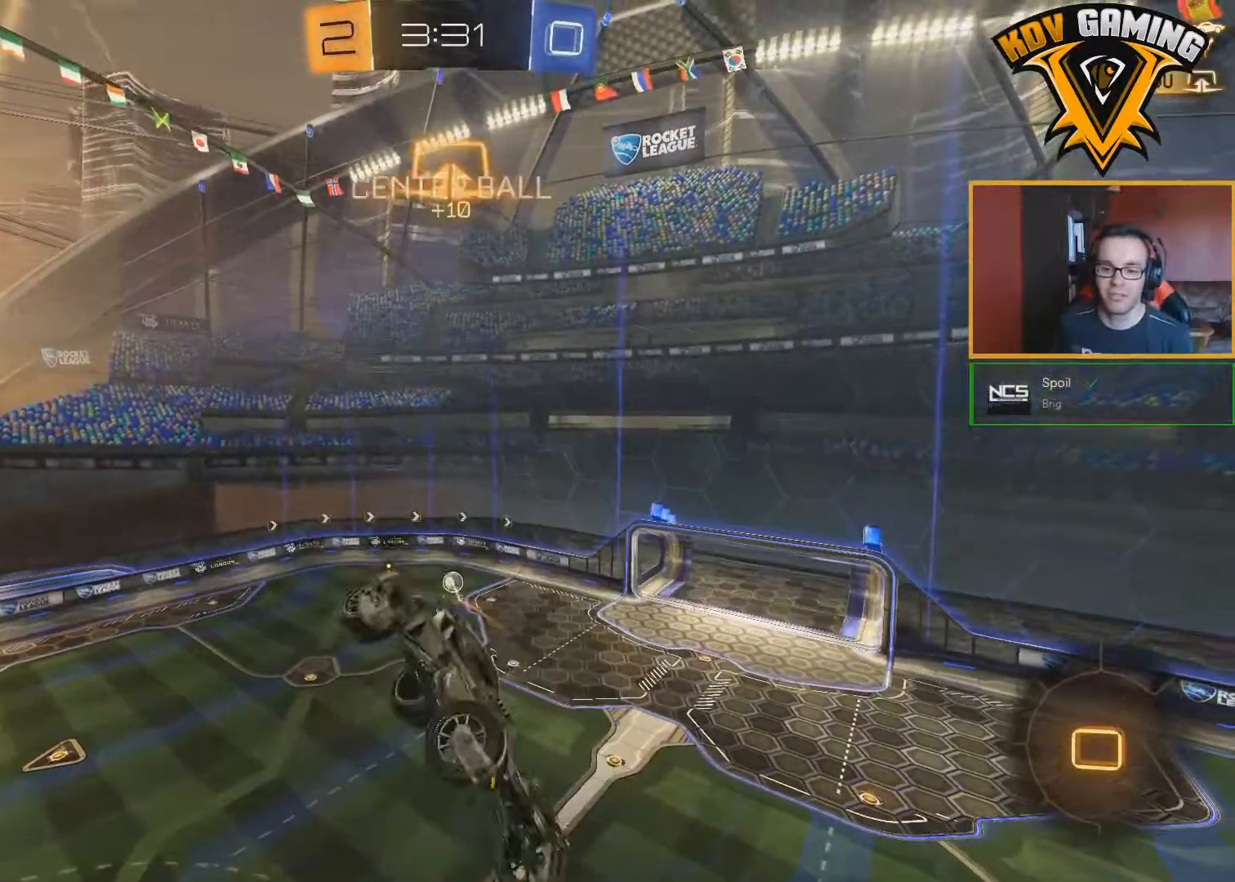
{"buttons": ["R2"], "left_stick": "right", "right_stick": "center", "events": [[233, "L1", "down"], [250, "left_stick", "right"], [433, "L1", "up"]]}
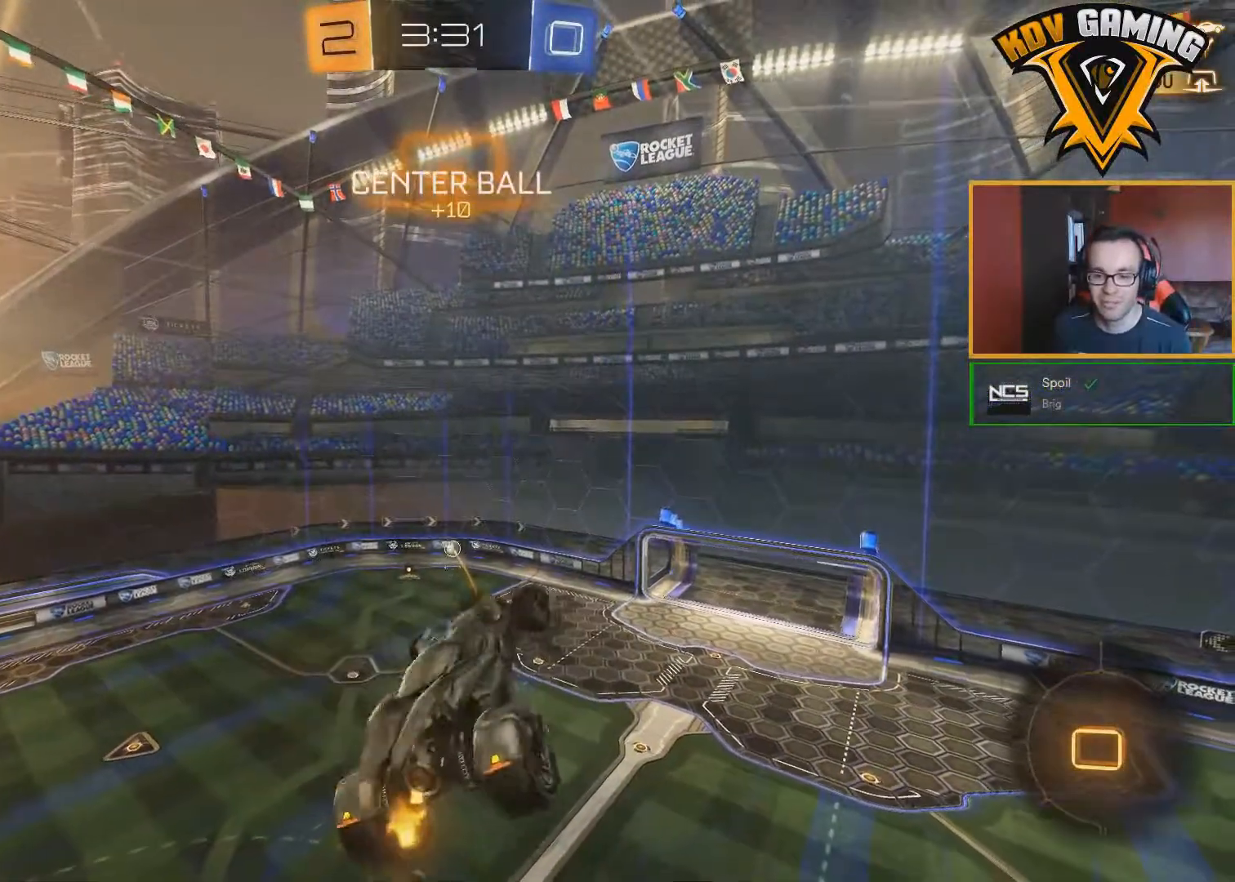
{"buttons": ["R2"], "left_stick": "center", "right_stick": "center", "events": [[17, "left_stick", "center"], [300, "left_stick", "up"], [467, "left_stick", "center"]]}
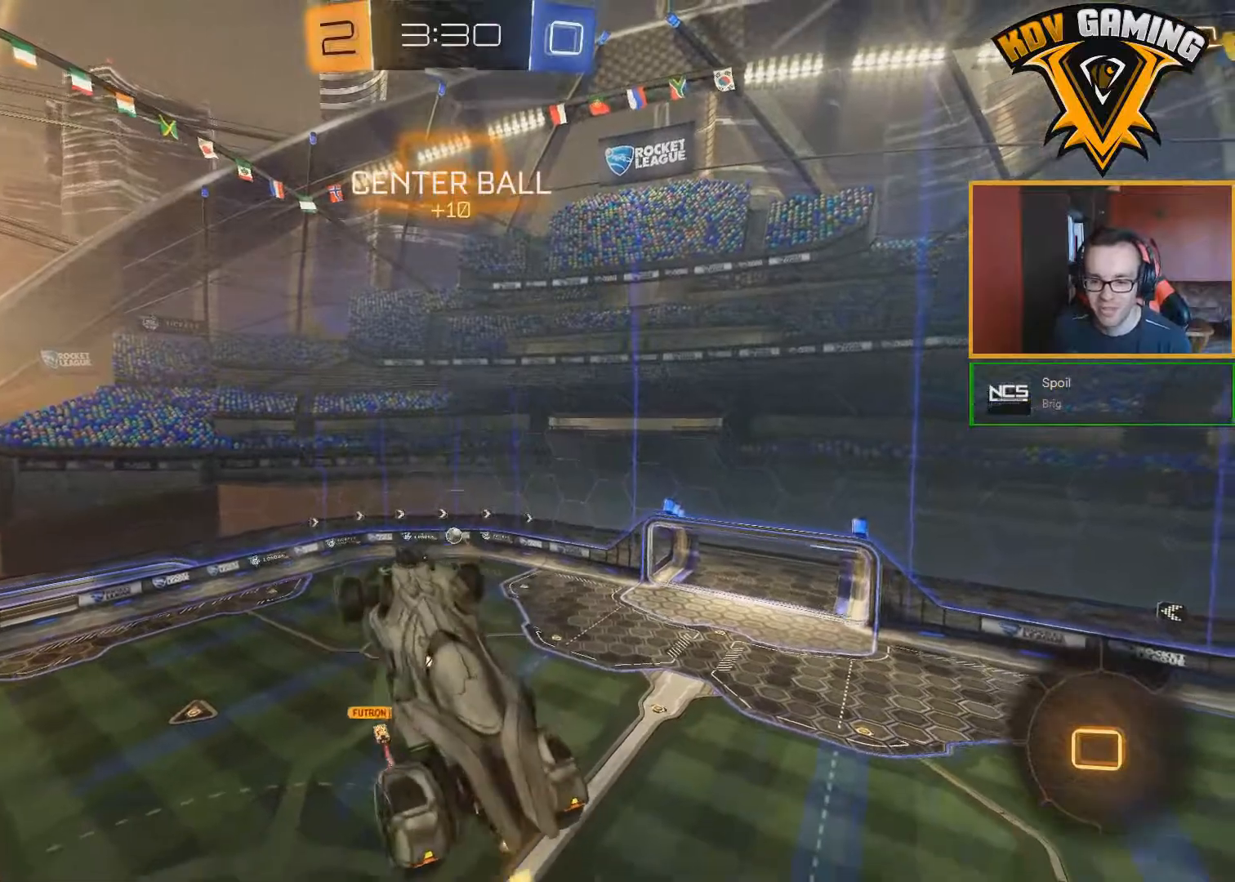
{"buttons": ["R2"], "left_stick": "center", "right_stick": "center", "events": []}
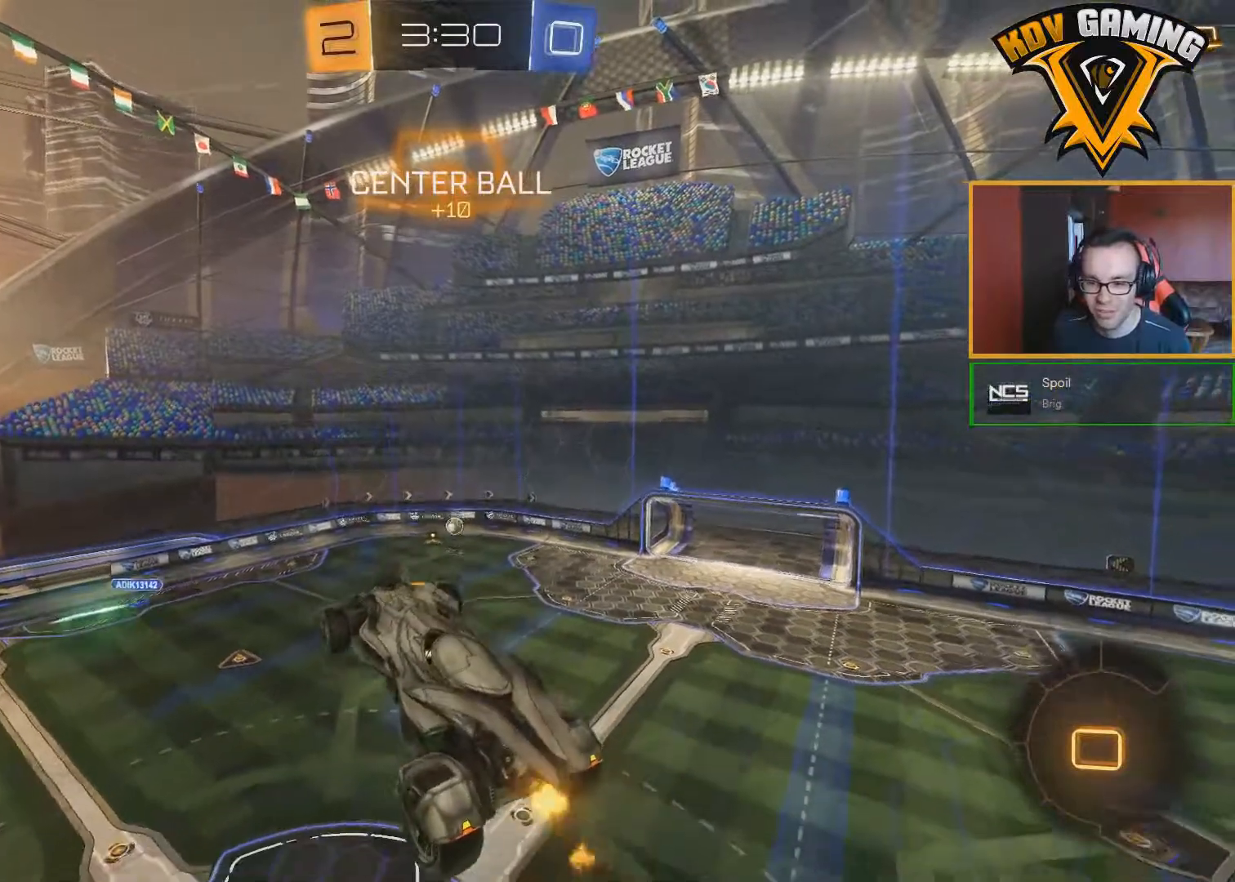
{"buttons": ["R2"], "left_stick": "center", "right_stick": "center", "events": []}
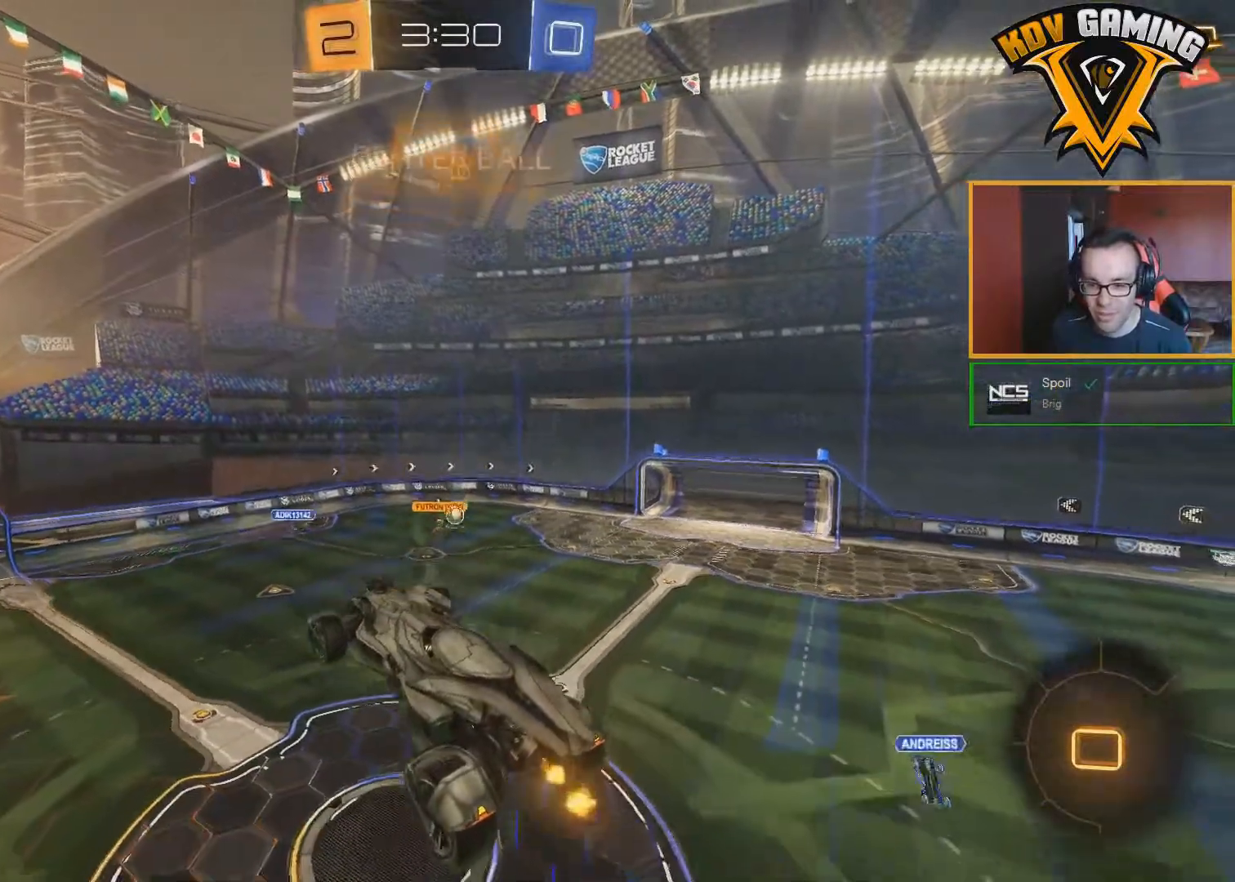
{"buttons": ["R2"], "left_stick": "center", "right_stick": "center", "events": []}
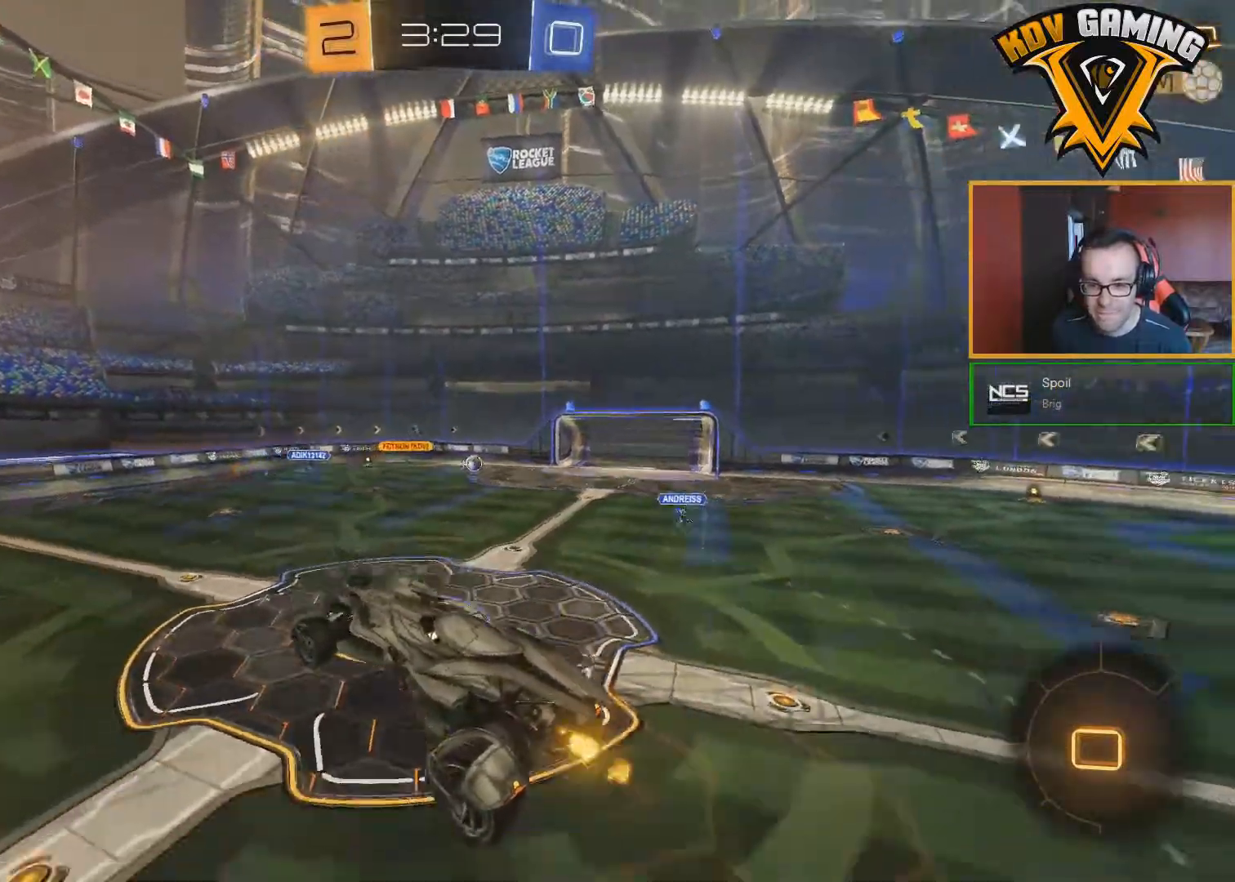
{"buttons": ["R2"], "left_stick": "right", "right_stick": "center", "events": [[417, "left_stick", "right"]]}
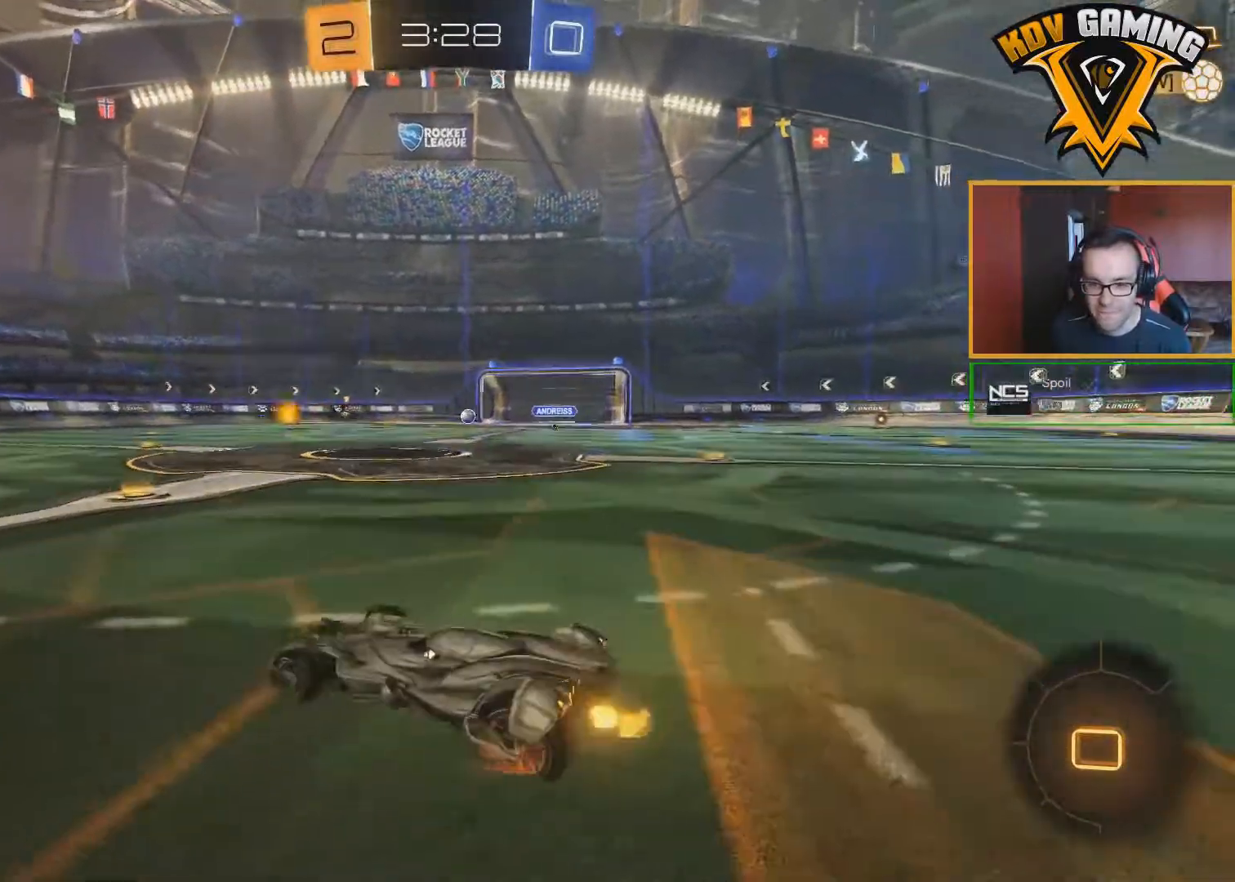
{"buttons": ["R2"], "left_stick": "right", "right_stick": "center", "events": [[33, "left_stick", "center"], [383, "left_stick", "right"]]}
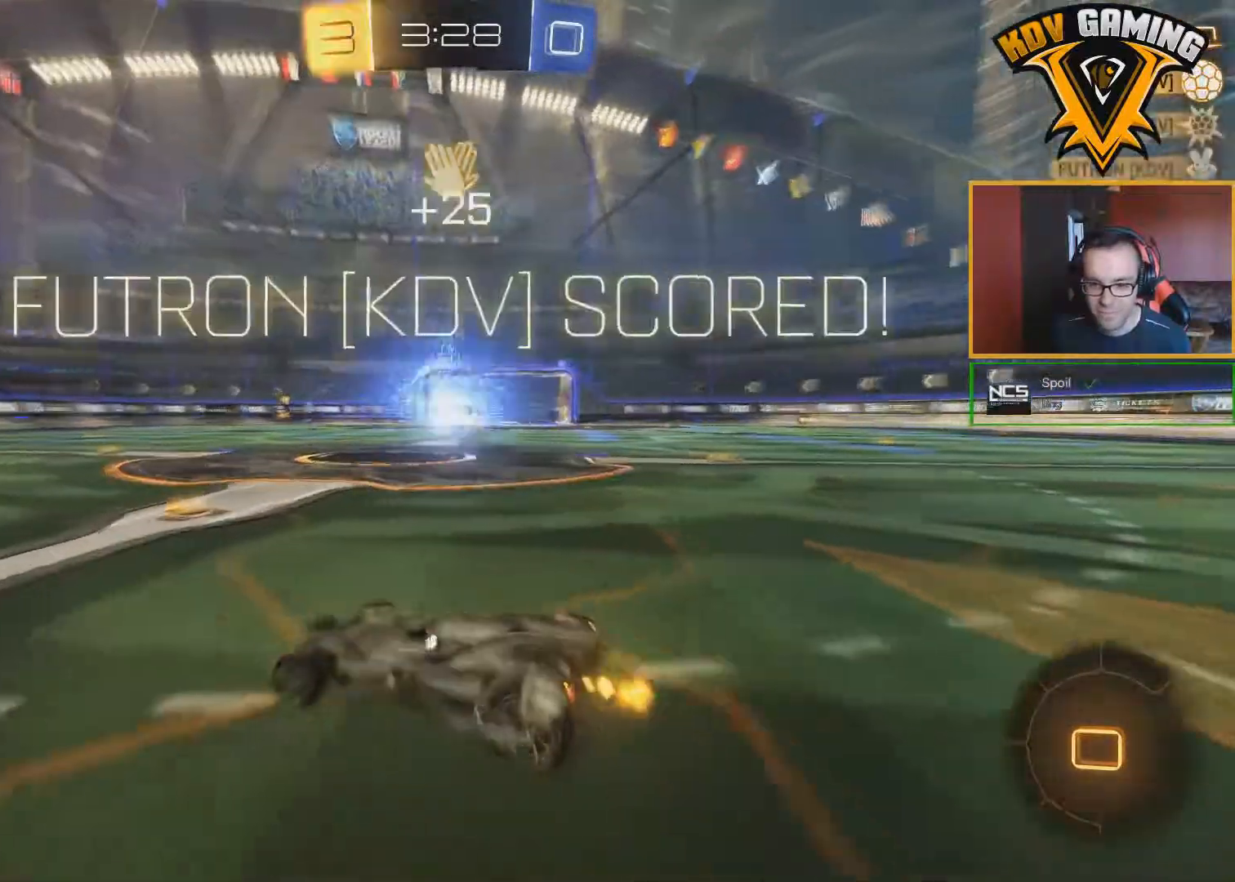
{"buttons": ["R2"], "left_stick": "center", "right_stick": "center", "events": [[300, "left_stick", "center"]]}
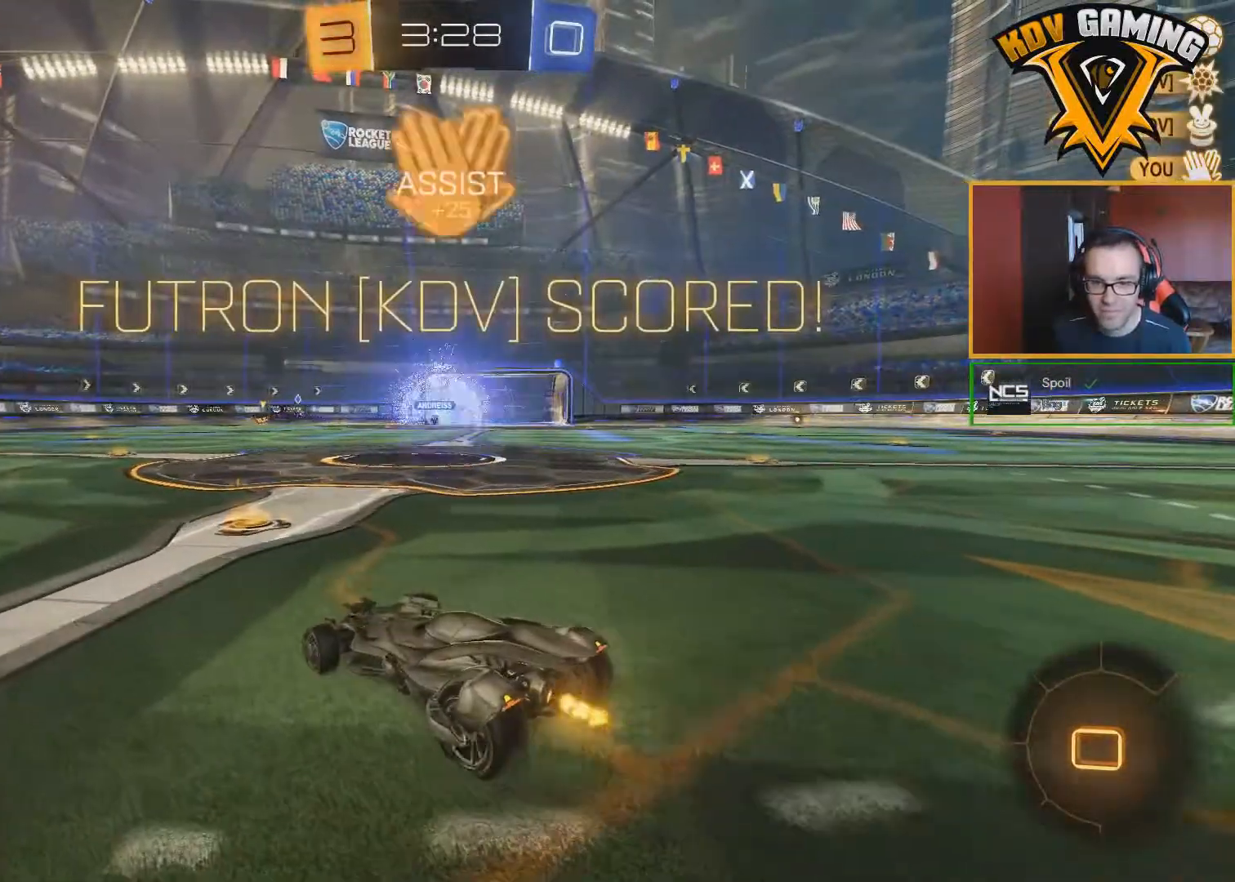
{"buttons": ["R2"], "left_stick": "right", "right_stick": "center", "events": [[233, "left_stick", "right"]]}
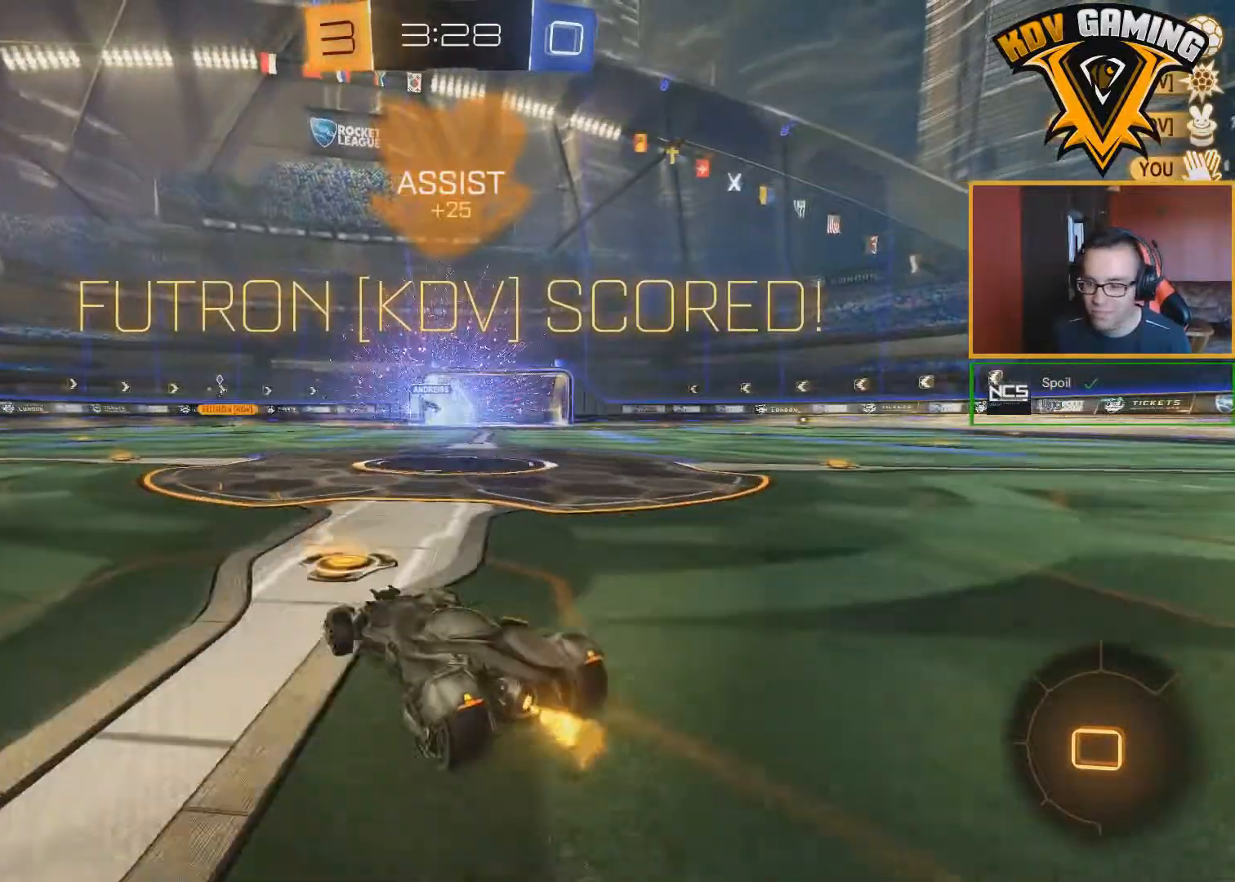
{"buttons": ["R2"], "left_stick": "up", "right_stick": "center", "events": [[267, "A", "down"], [267, "left_stick", "up"], [350, "A", "up"], [383, "A", "down"], [483, "A", "up"]]}
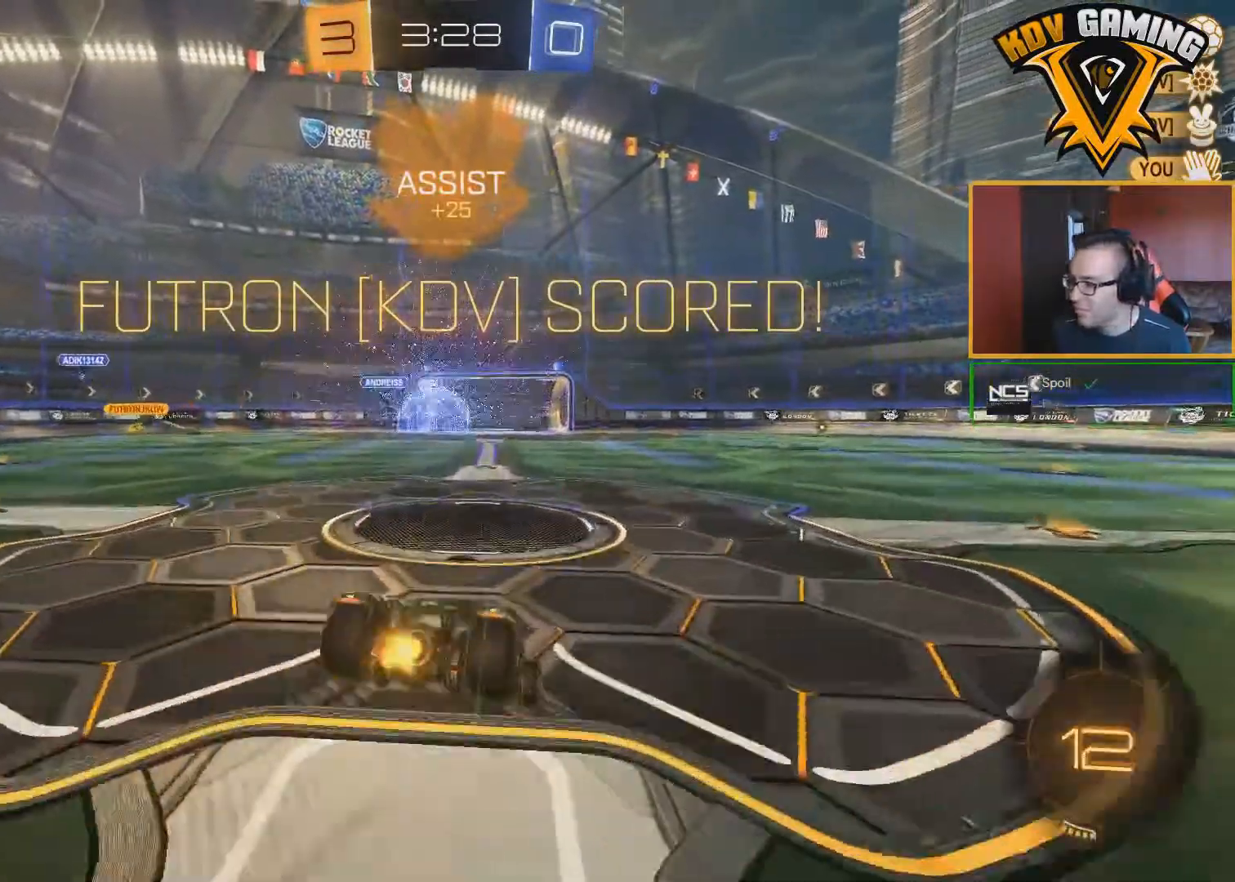
{"buttons": ["R2"], "left_stick": "center", "right_stick": "center", "events": [[233, "left_stick", "center"]]}
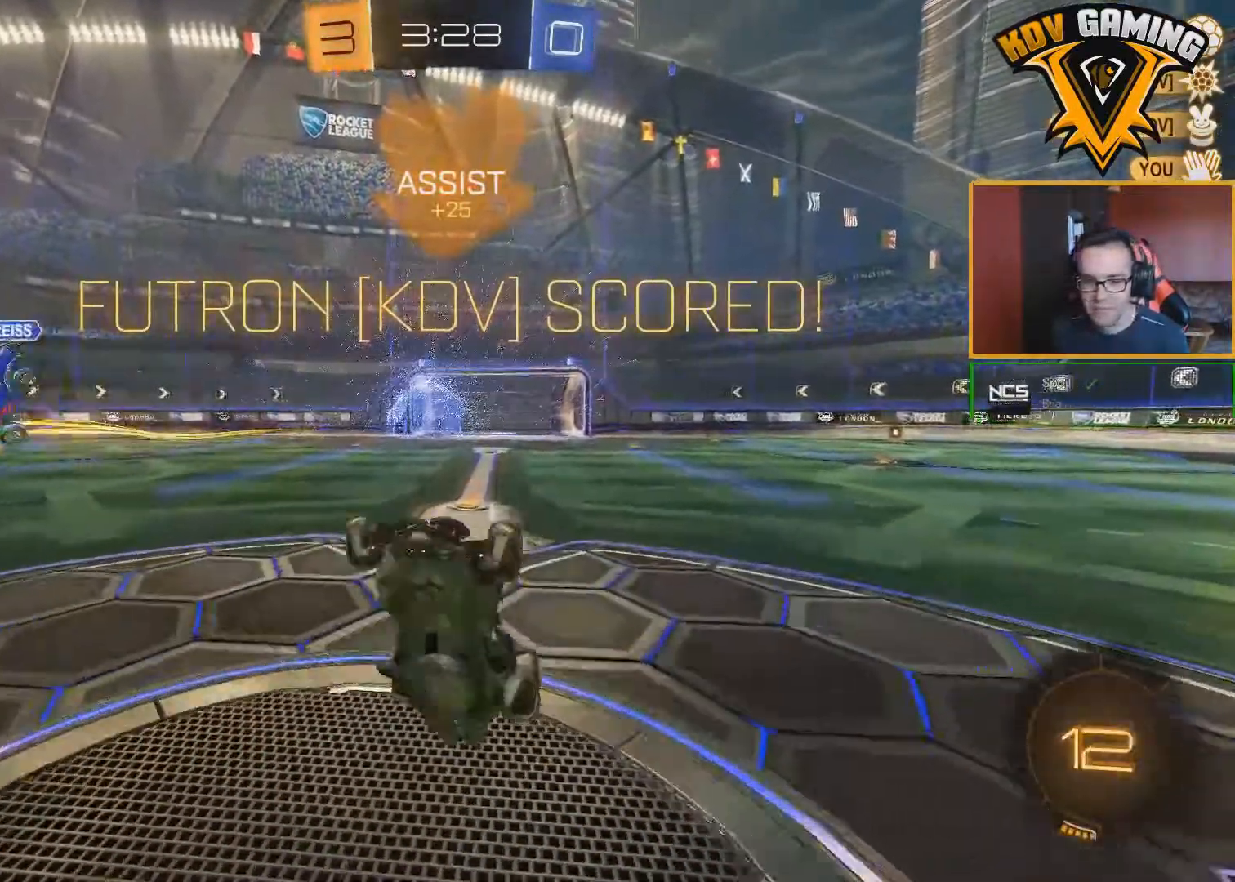
{"buttons": ["R2"], "left_stick": "center", "right_stick": "center", "events": [[83, "left_stick", "left"], [317, "left_stick", "center"]]}
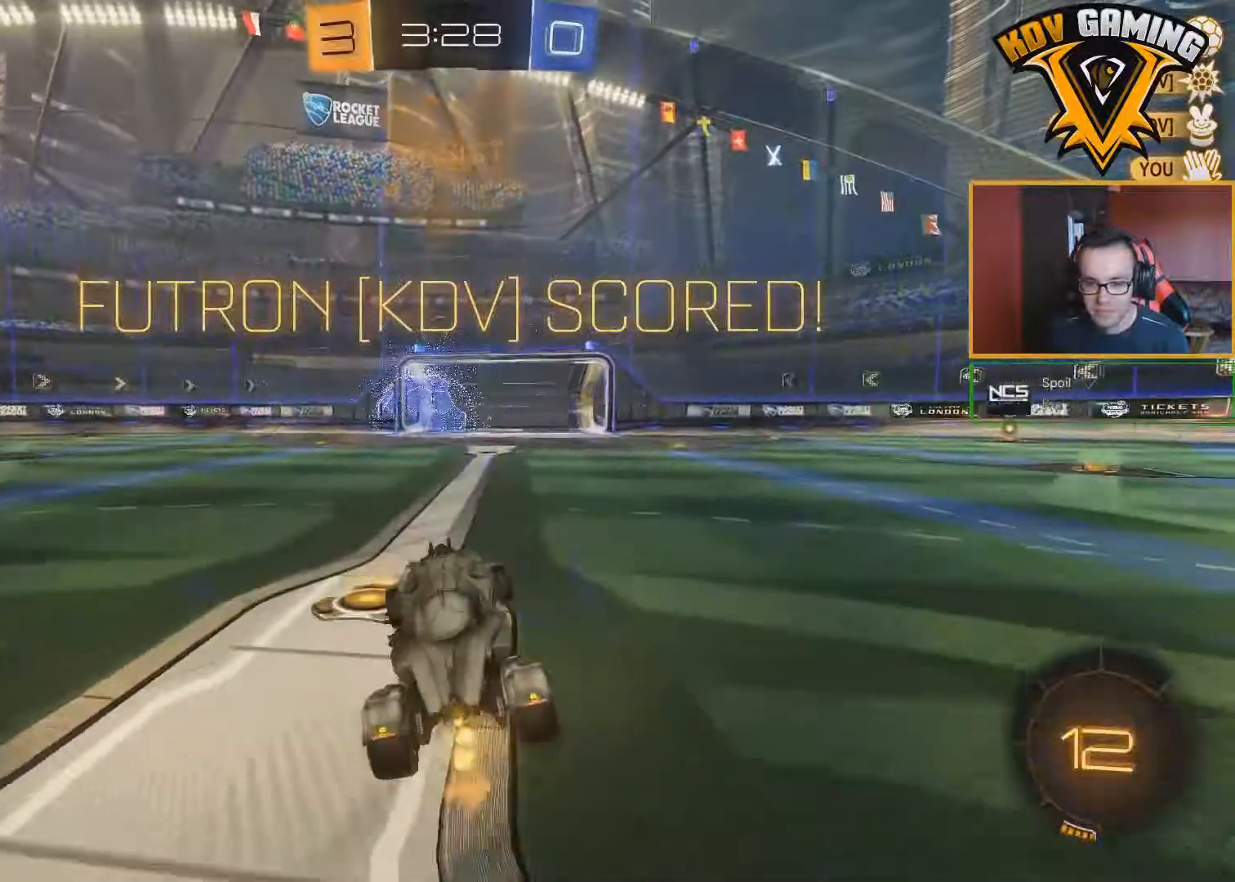
{"buttons": ["R2"], "left_stick": "center", "right_stick": "center", "events": [[50, "B", "down"], [50, "left_stick", "up"], [83, "A", "down"], [183, "A", "up"], [217, "A", "down"], [350, "A", "up"], [383, "B", "up"], [383, "left_stick", "center"]]}
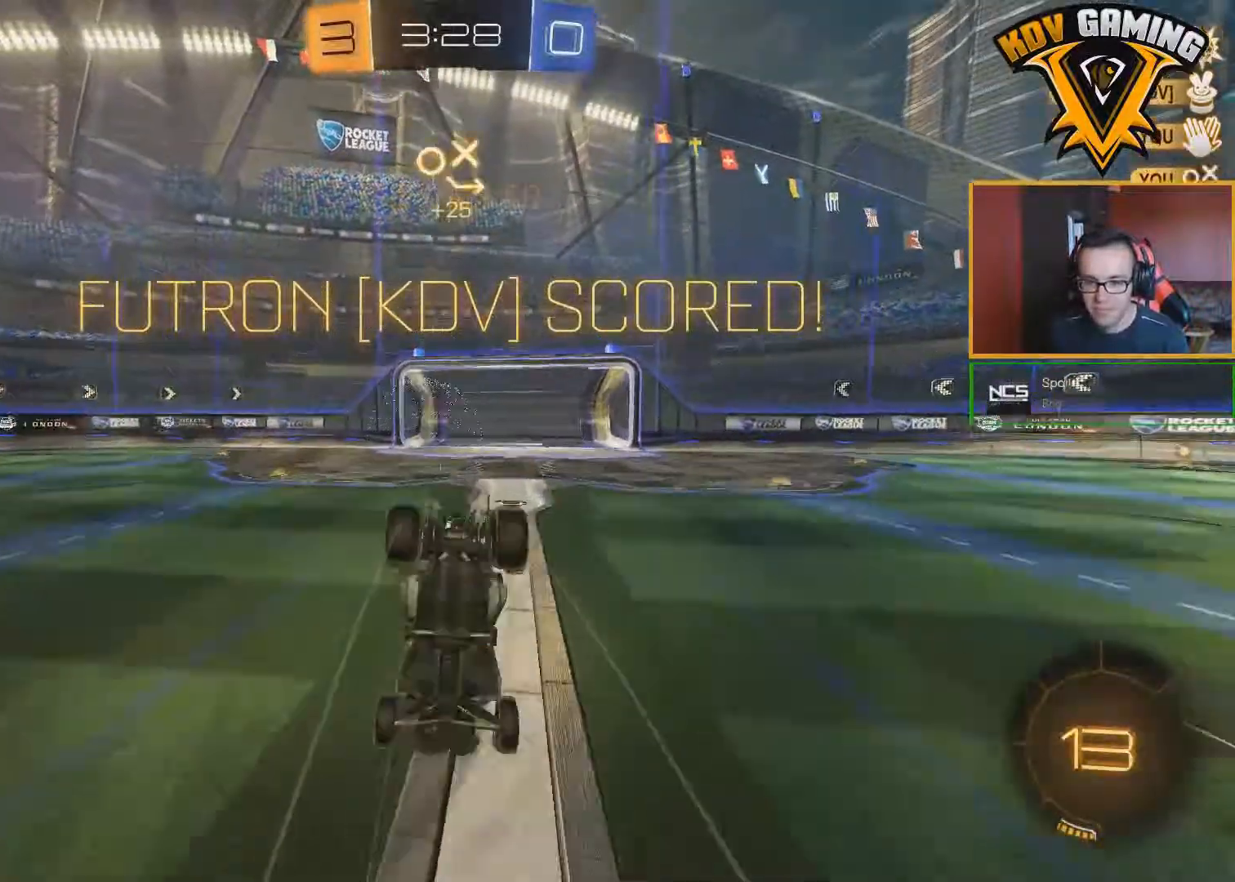
{"buttons": [], "left_stick": "center", "right_stick": "center", "events": [[200, "R2", "up"]]}